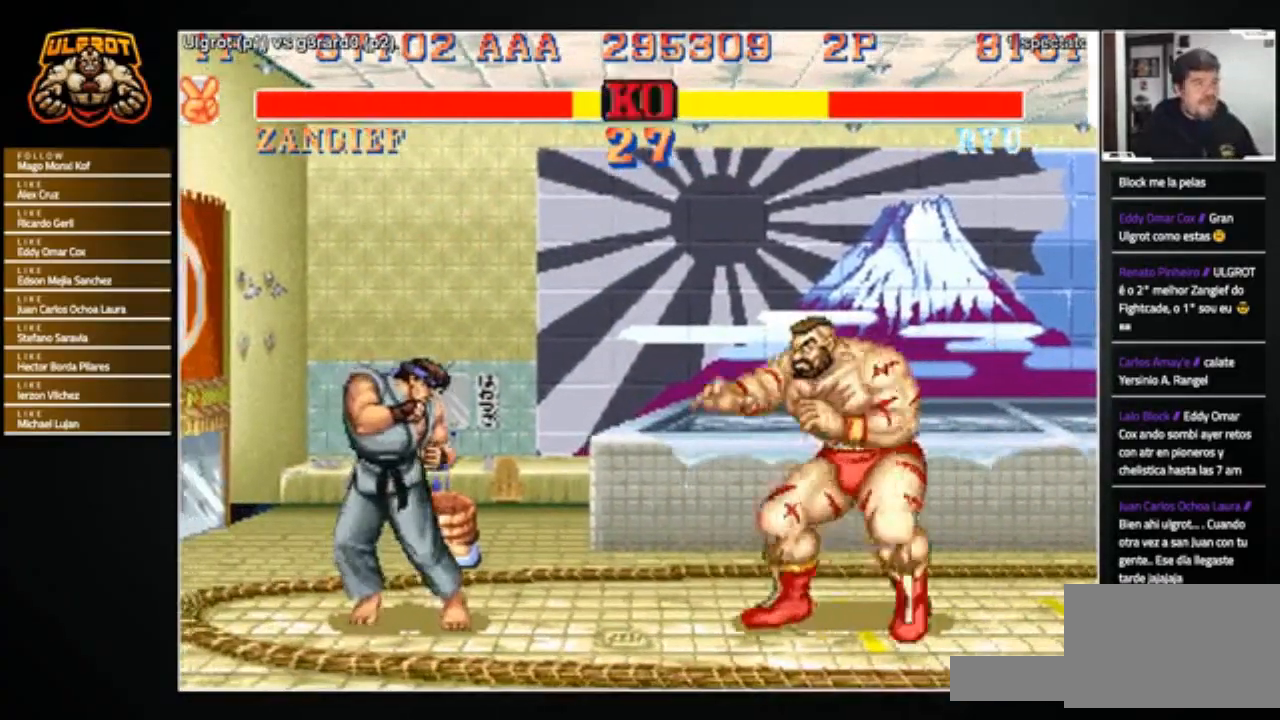
Gameplay with a controller (arcade stick); each line is a JSON object with the inputs held at the frame after it. "events" lists button and stick changes between this image and that frame as [ms after this image, input, new state], when the widget could be followed in between. Not read: L3 R3.
{"buttons": [], "left_stick": "left", "events": [[233, "left_stick", "left"]]}
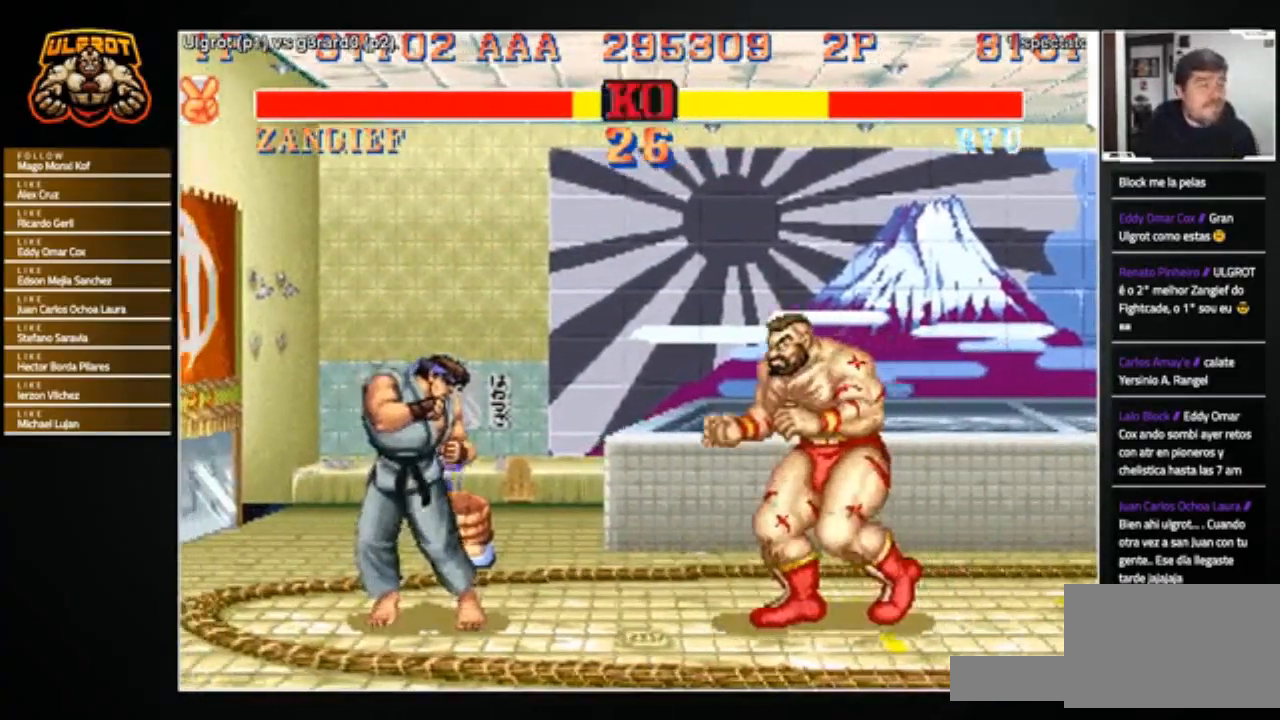
{"buttons": [], "left_stick": "left", "events": [[67, "left_stick", "right"], [301, "left_stick", "center"], [367, "left_stick", "left"]]}
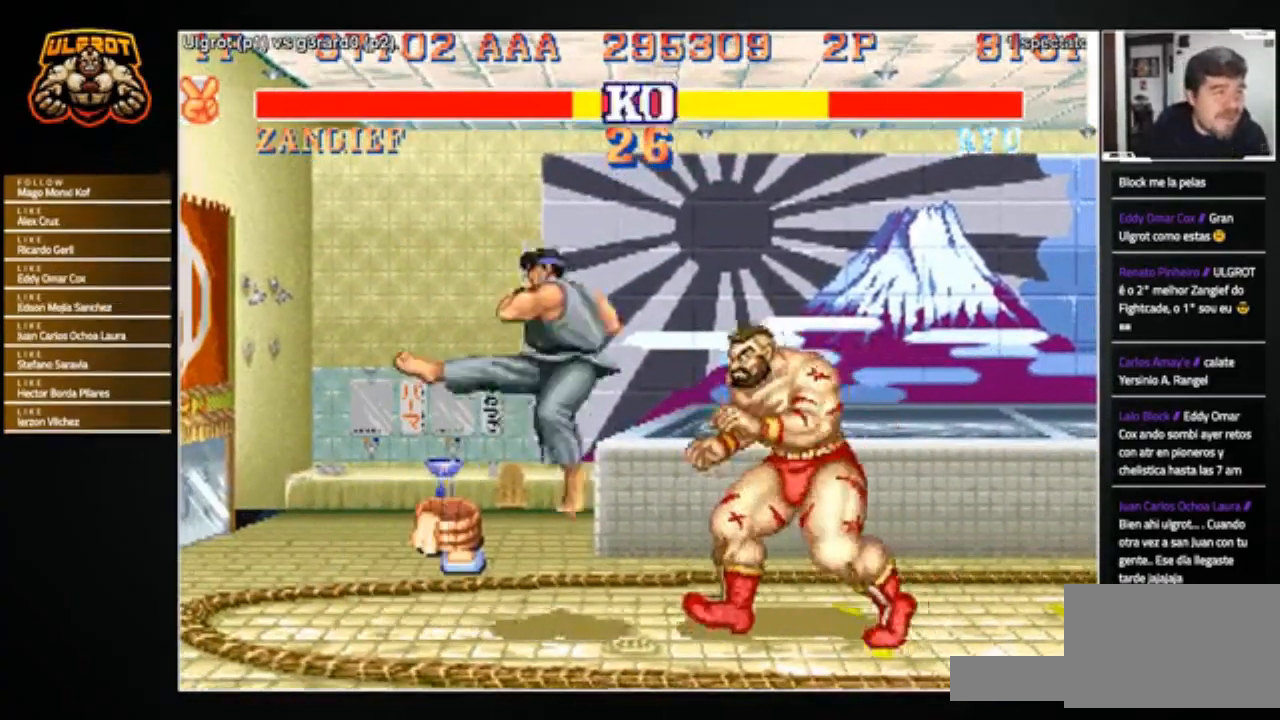
{"buttons": [], "left_stick": "down", "events": [[67, "left_stick", "down"]]}
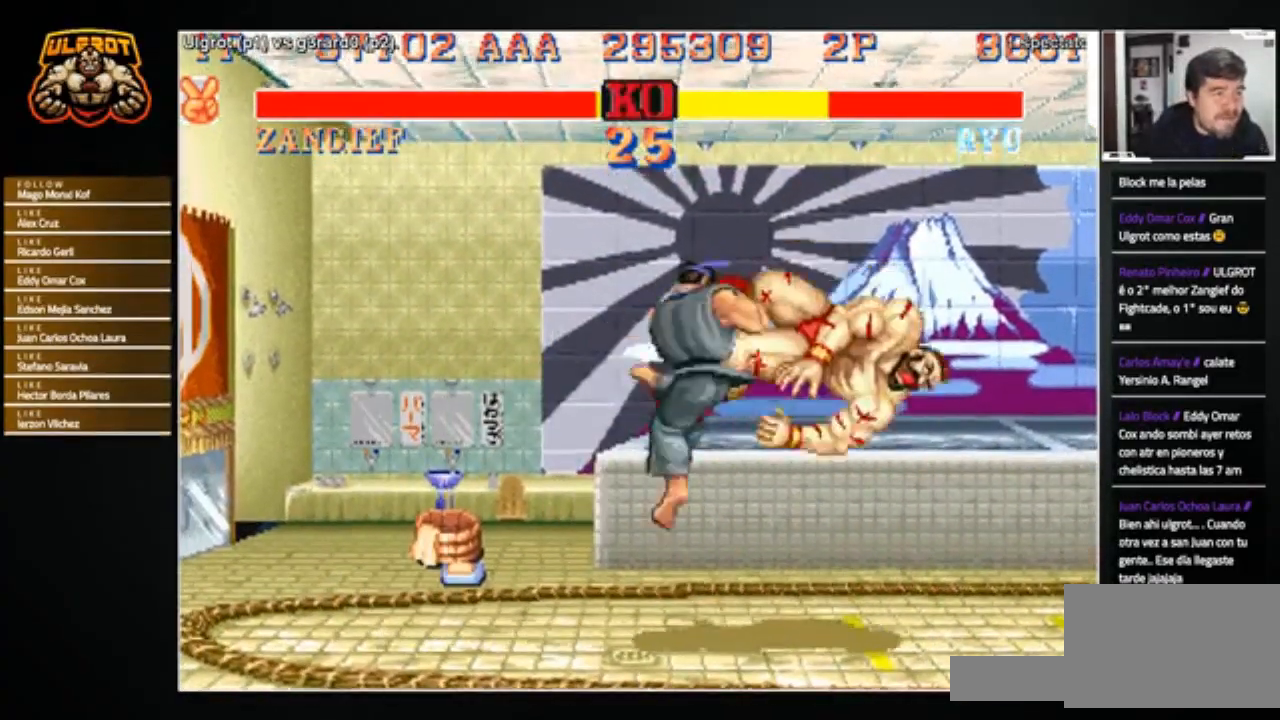
{"buttons": [], "left_stick": "center", "events": [[100, "left_stick", "center"]]}
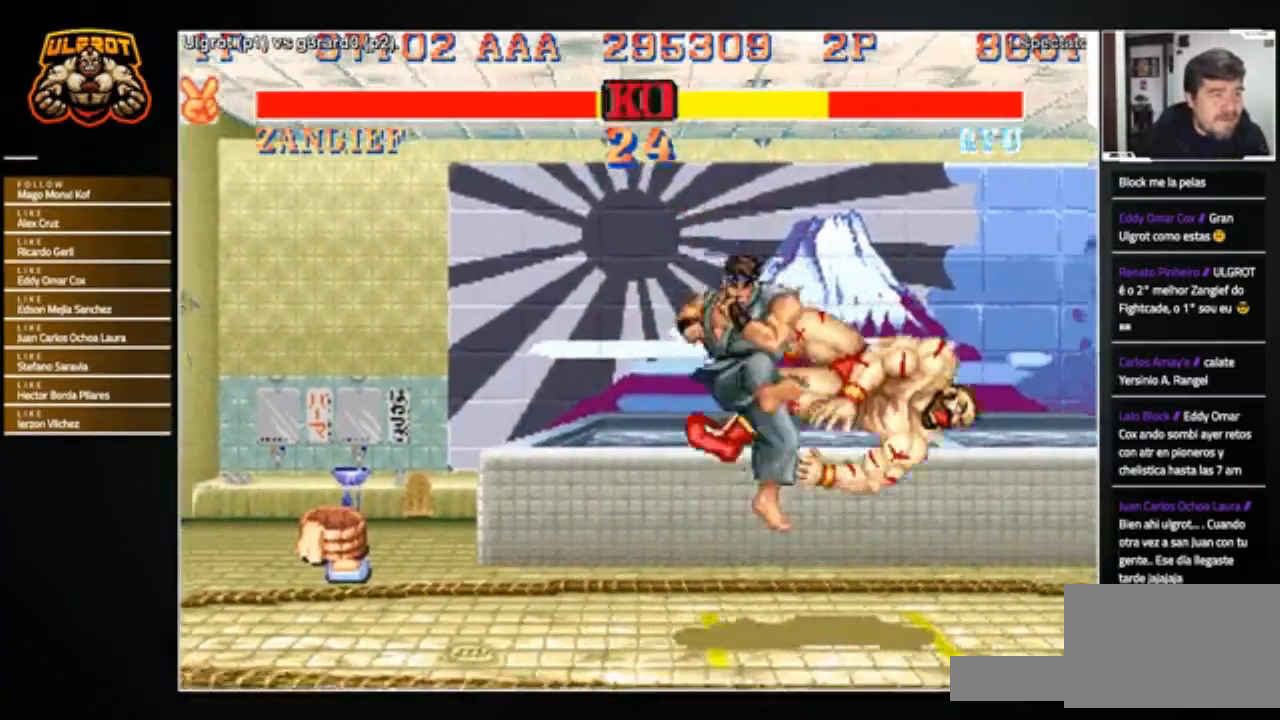
{"buttons": [], "left_stick": "center", "events": []}
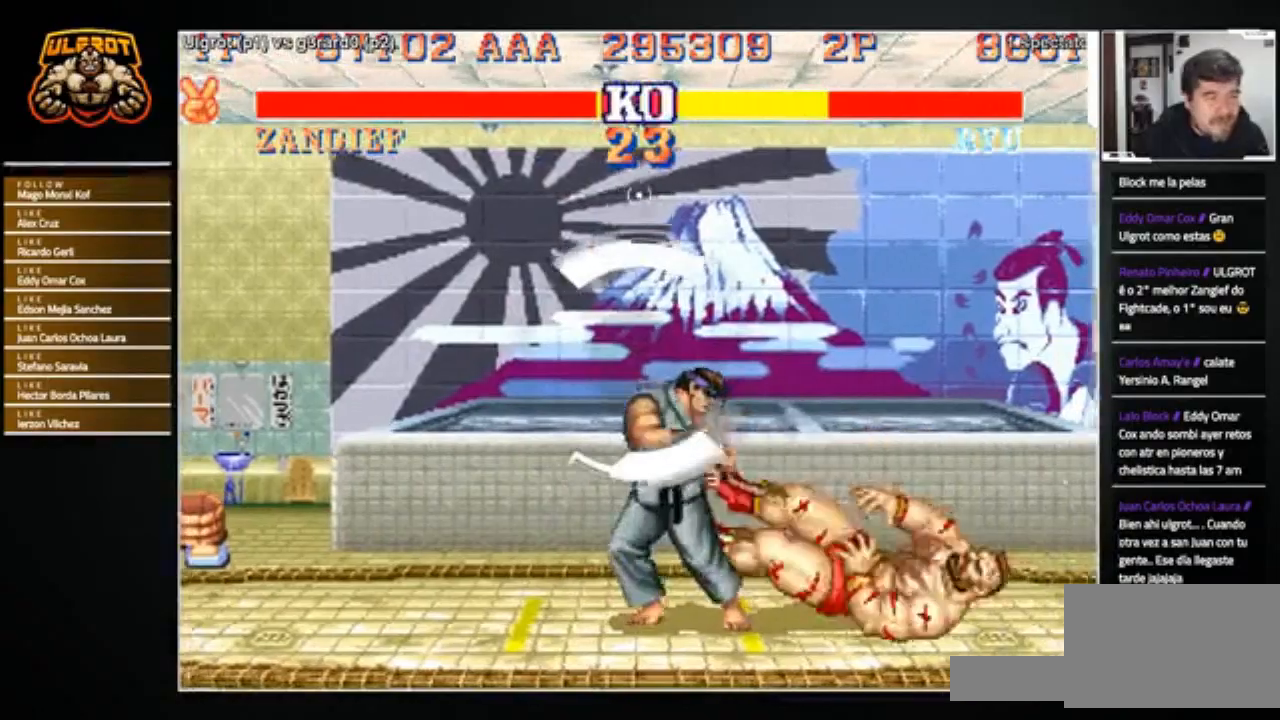
{"buttons": [], "left_stick": "center", "events": []}
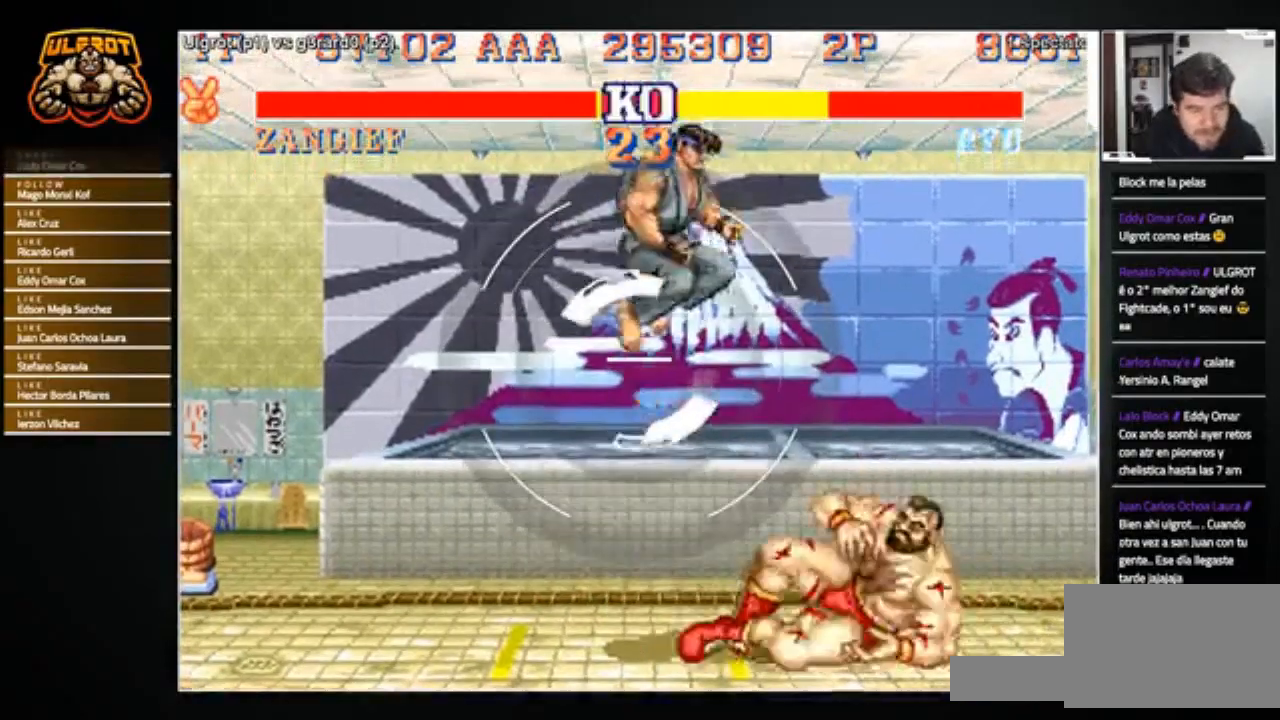
{"buttons": ["TRIANGLE"], "left_stick": "down-right", "events": [[267, "left_stick", "right"], [400, "TRIANGLE", "down"], [434, "TRIANGLE", "up"], [500, "TRIANGLE", "down"], [500, "left_stick", "down-right"]]}
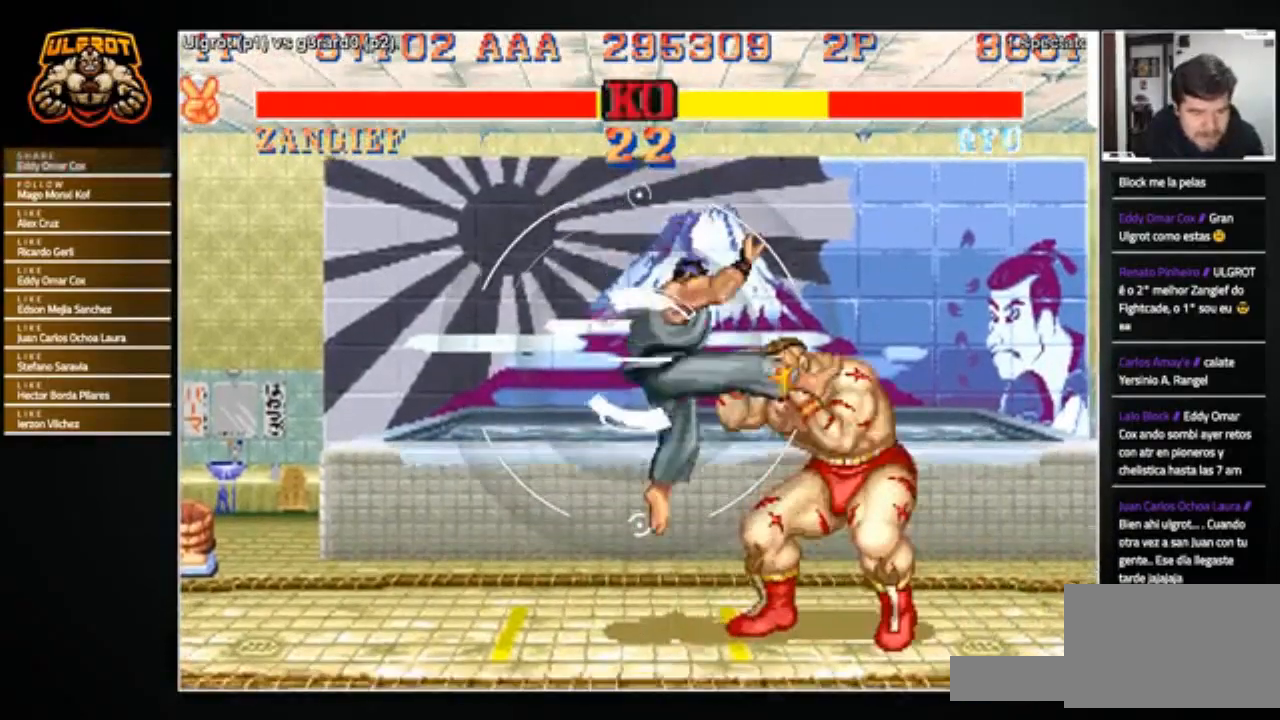
{"buttons": ["R2"], "left_stick": "down-right", "events": [[67, "TRIANGLE", "up"], [134, "TRIANGLE", "down"], [234, "TRIANGLE", "up"], [468, "R2", "down"]]}
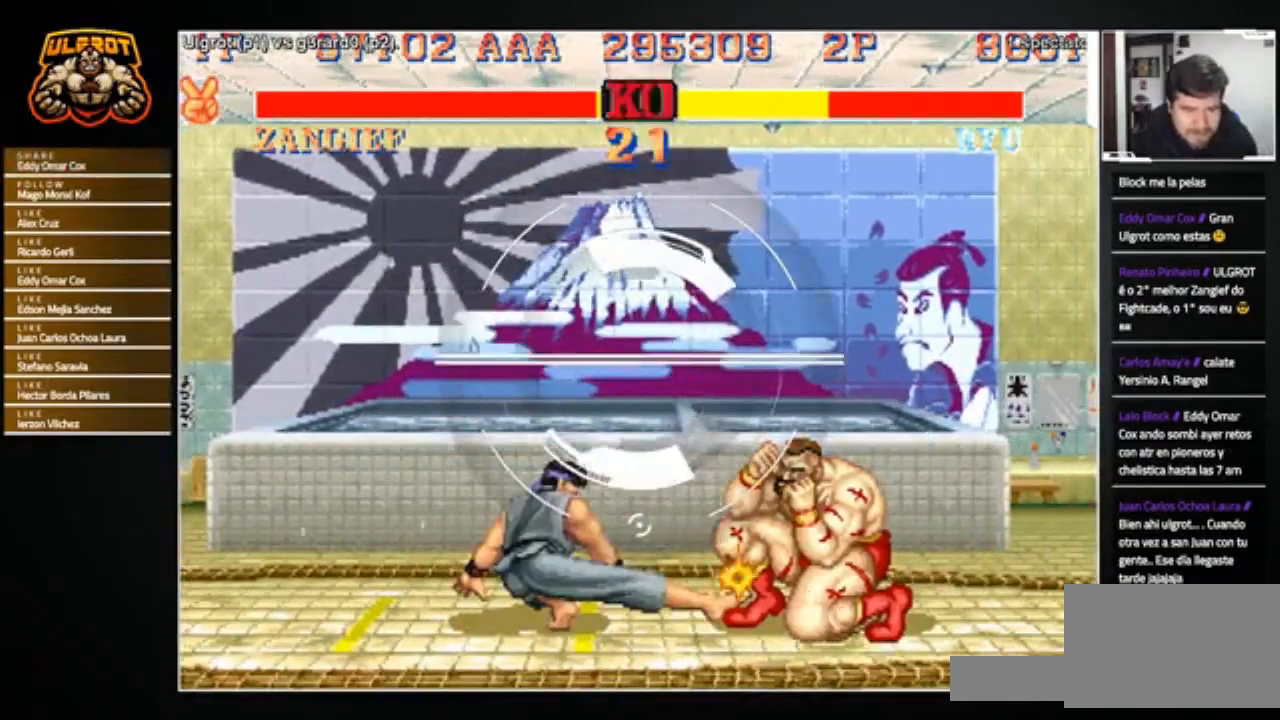
{"buttons": [], "left_stick": "left", "events": [[33, "R2", "up"], [400, "left_stick", "left"]]}
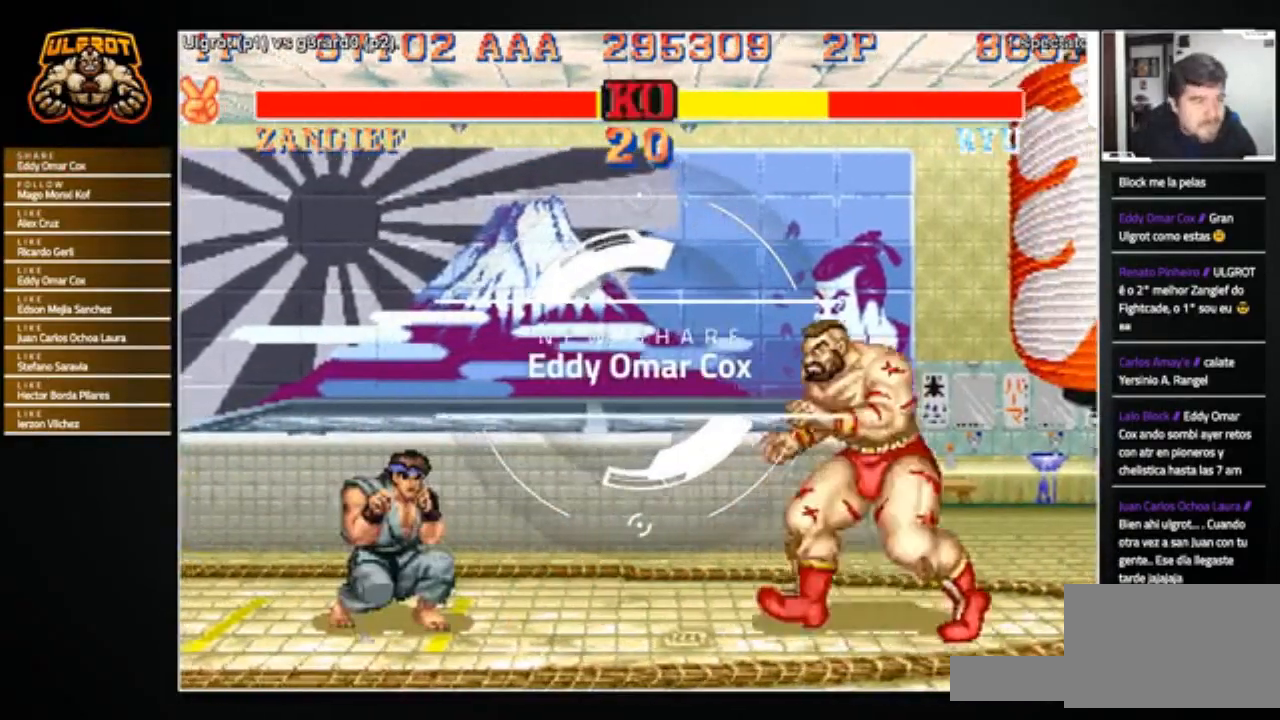
{"buttons": [], "left_stick": "left", "events": [[167, "left_stick", "center"], [234, "left_stick", "right"], [401, "left_stick", "center"], [467, "left_stick", "left"]]}
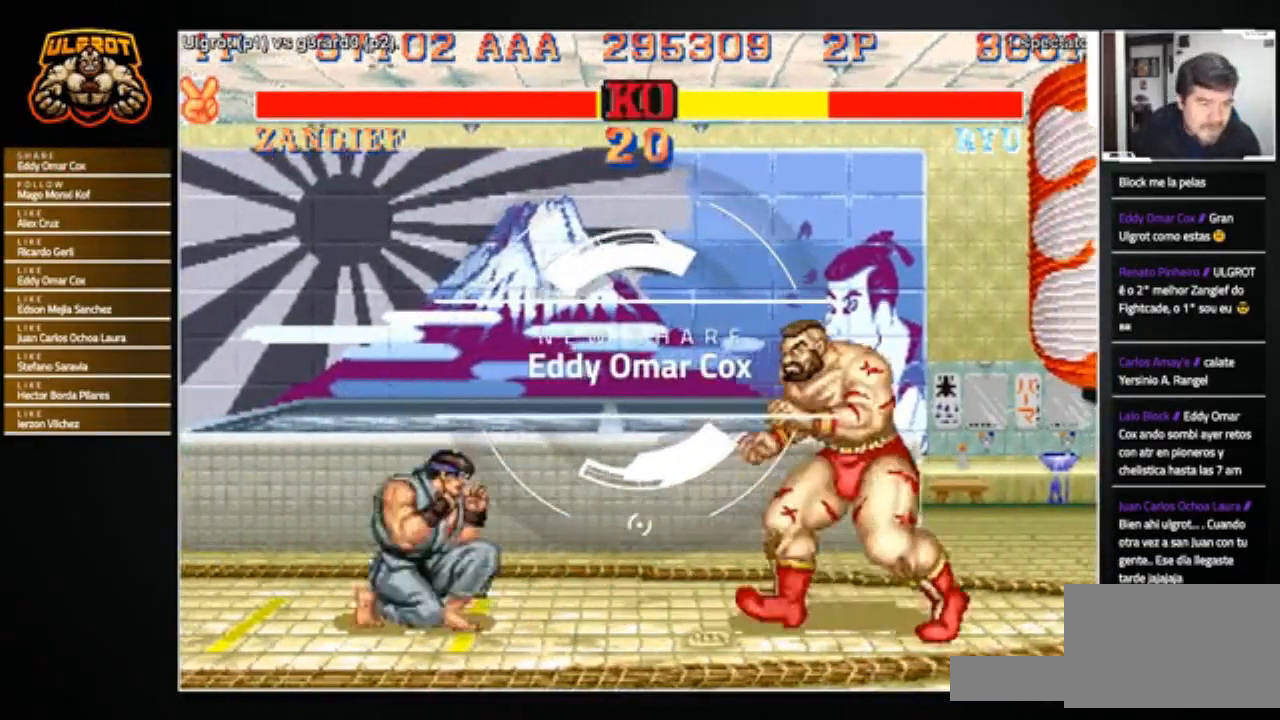
{"buttons": [], "left_stick": "down-right", "events": [[200, "left_stick", "right"], [334, "left_stick", "down-right"]]}
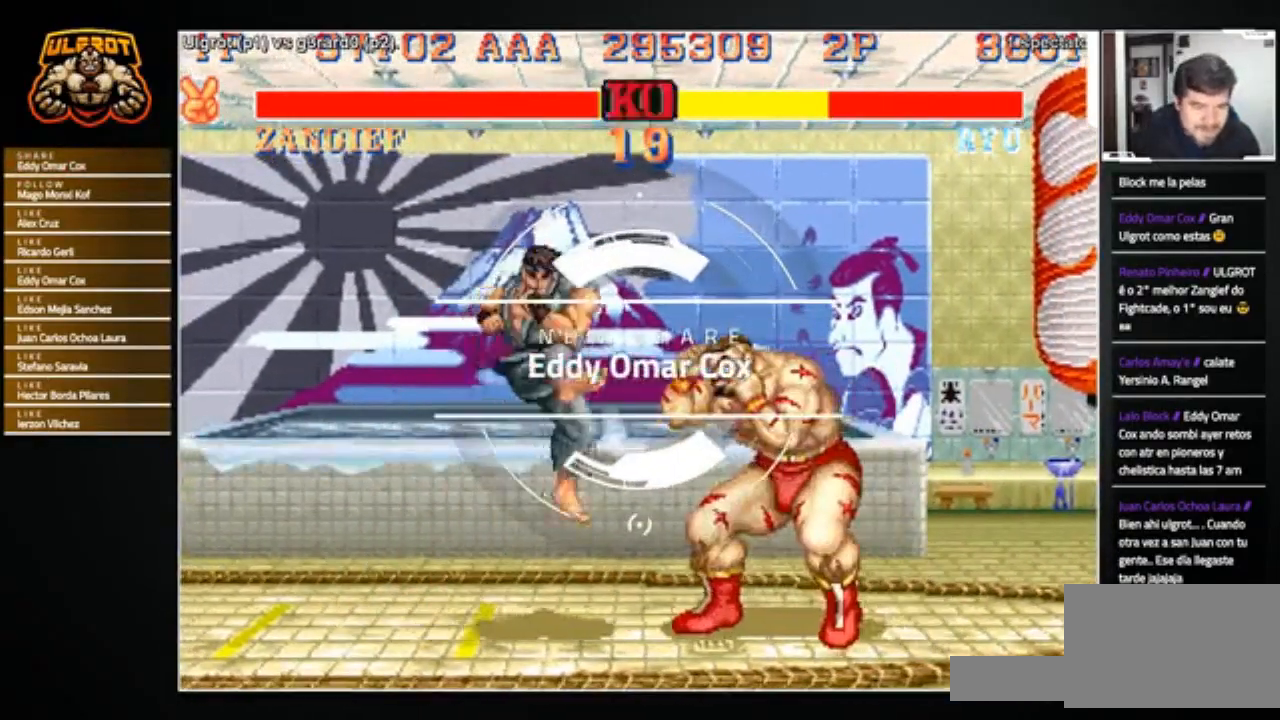
{"buttons": [], "left_stick": "down-right", "events": []}
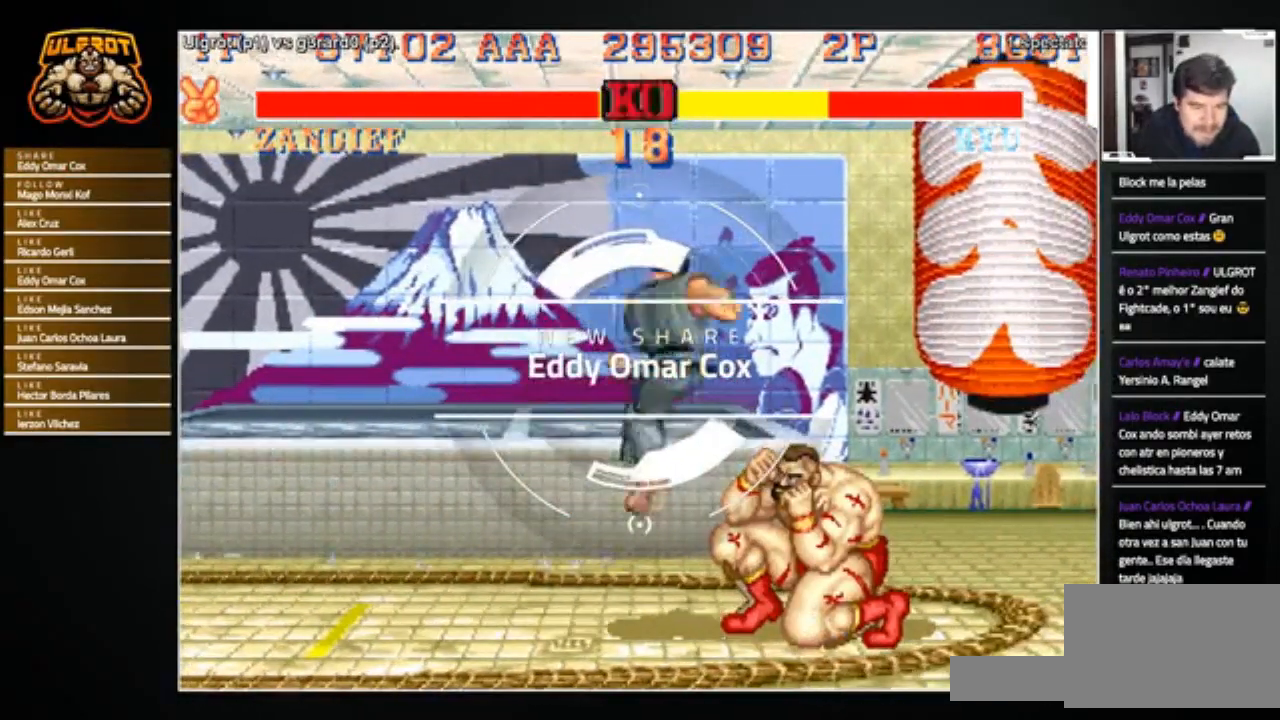
{"buttons": [], "left_stick": "down", "events": [[133, "R1", "down"], [133, "SQUARE", "down"], [133, "TRIANGLE", "down"], [167, "R1", "up"], [167, "SQUARE", "up"], [167, "TRIANGLE", "up"], [500, "left_stick", "down"]]}
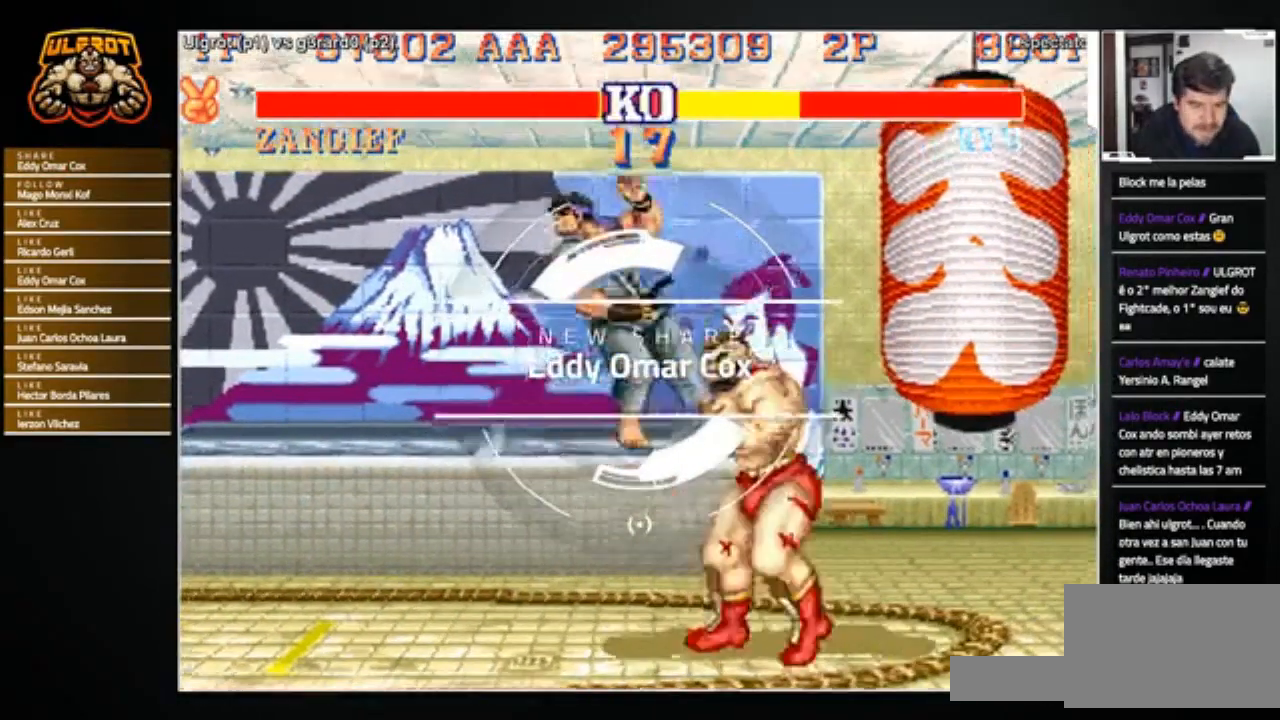
{"buttons": [], "left_stick": "left", "events": [[100, "left_stick", "left"]]}
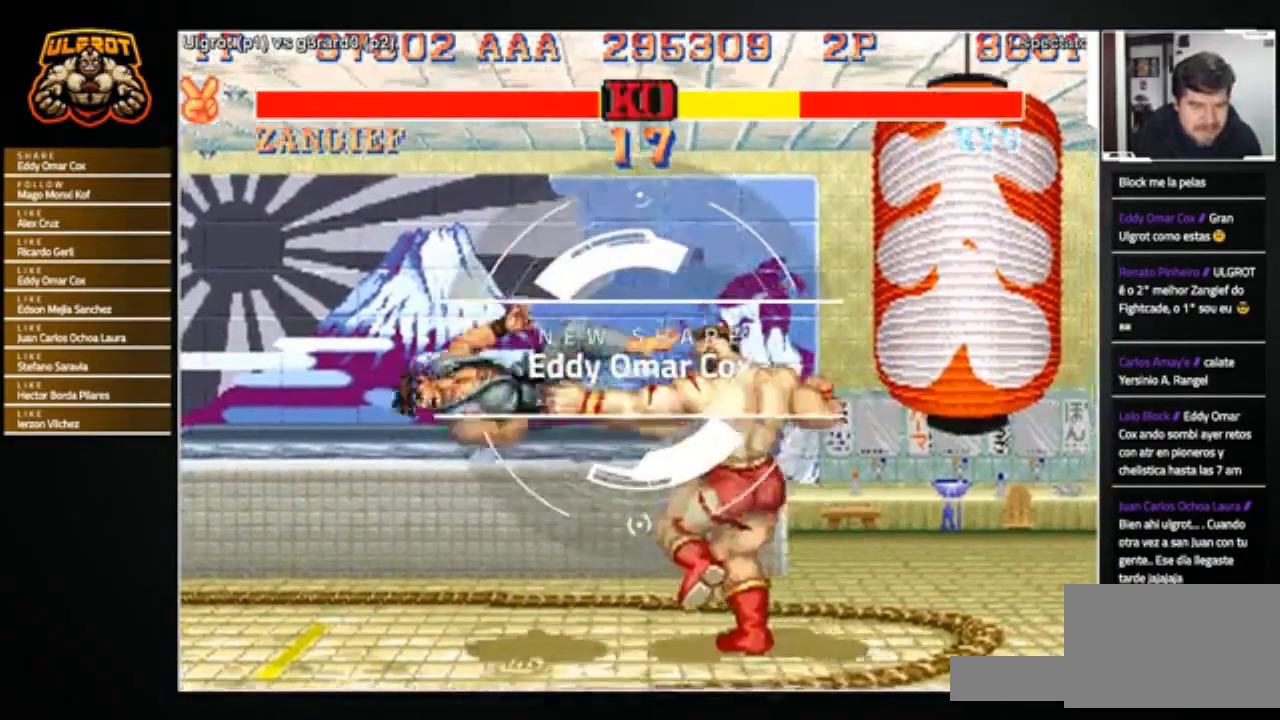
{"buttons": [], "left_stick": "left", "events": []}
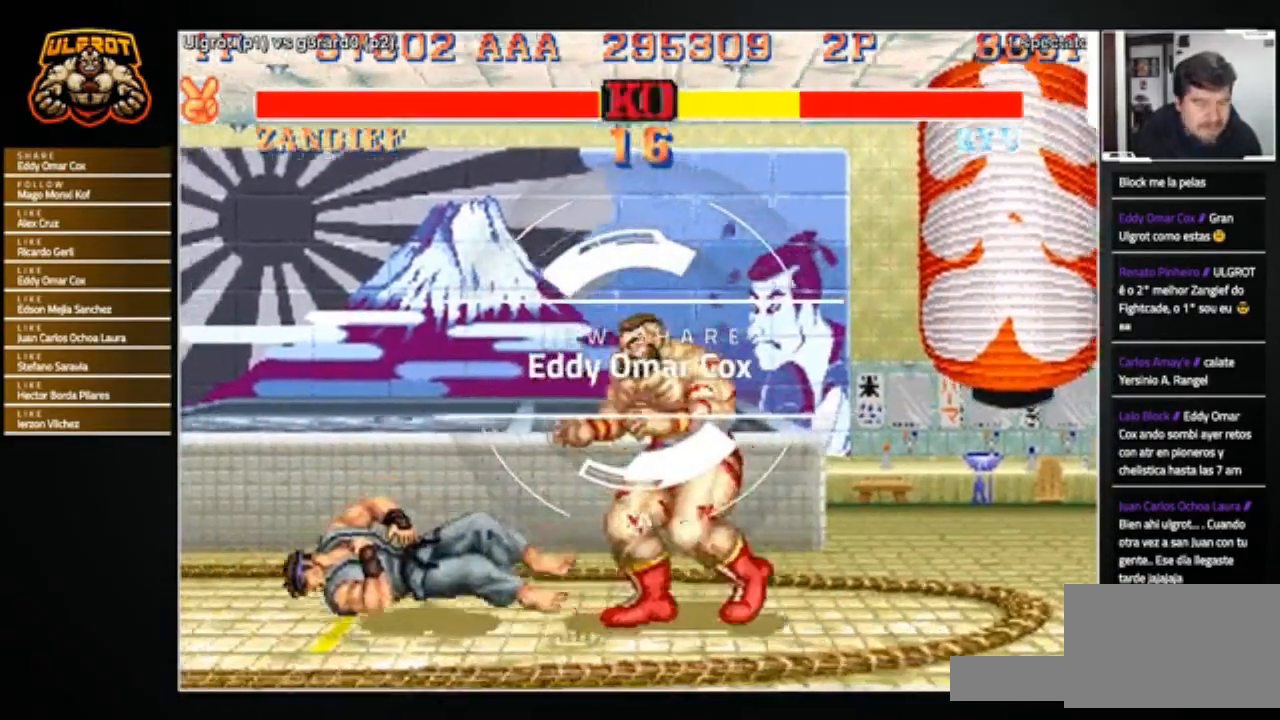
{"buttons": [], "left_stick": "down", "events": [[134, "left_stick", "up-left"], [301, "left_stick", "center"], [367, "left_stick", "down"]]}
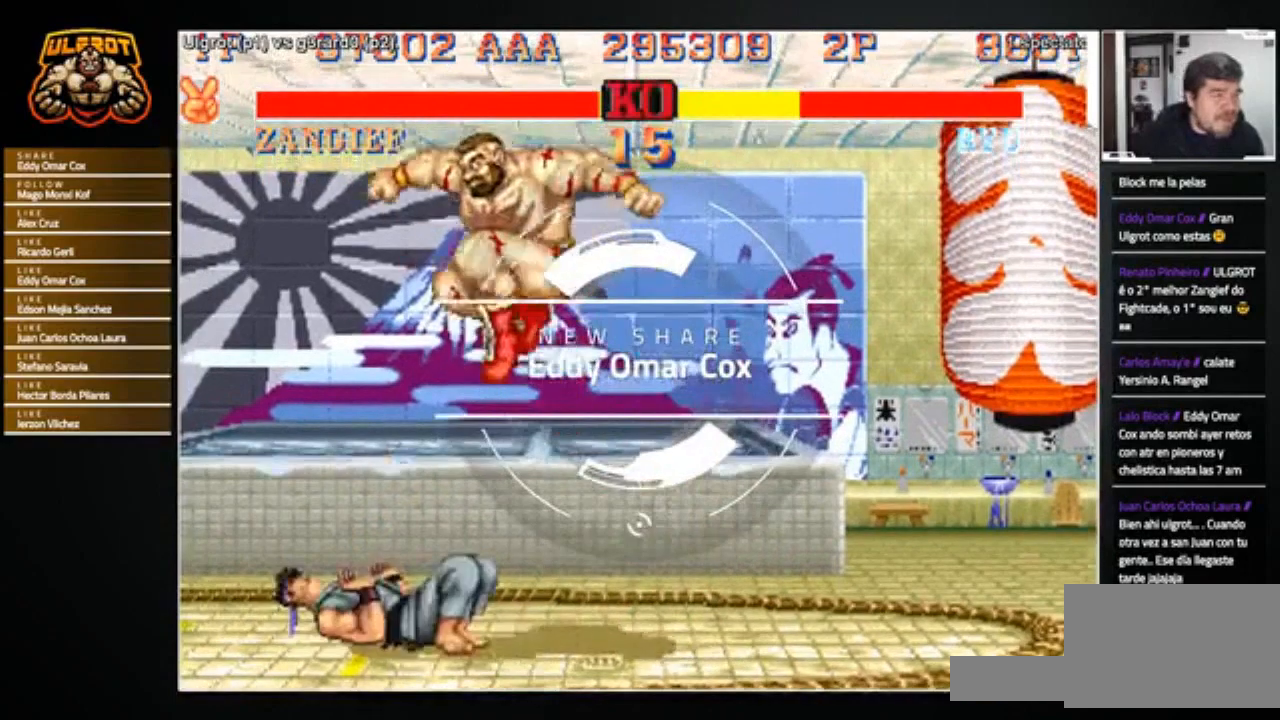
{"buttons": [], "left_stick": "down", "events": [[267, "R1", "down"], [334, "R1", "up"]]}
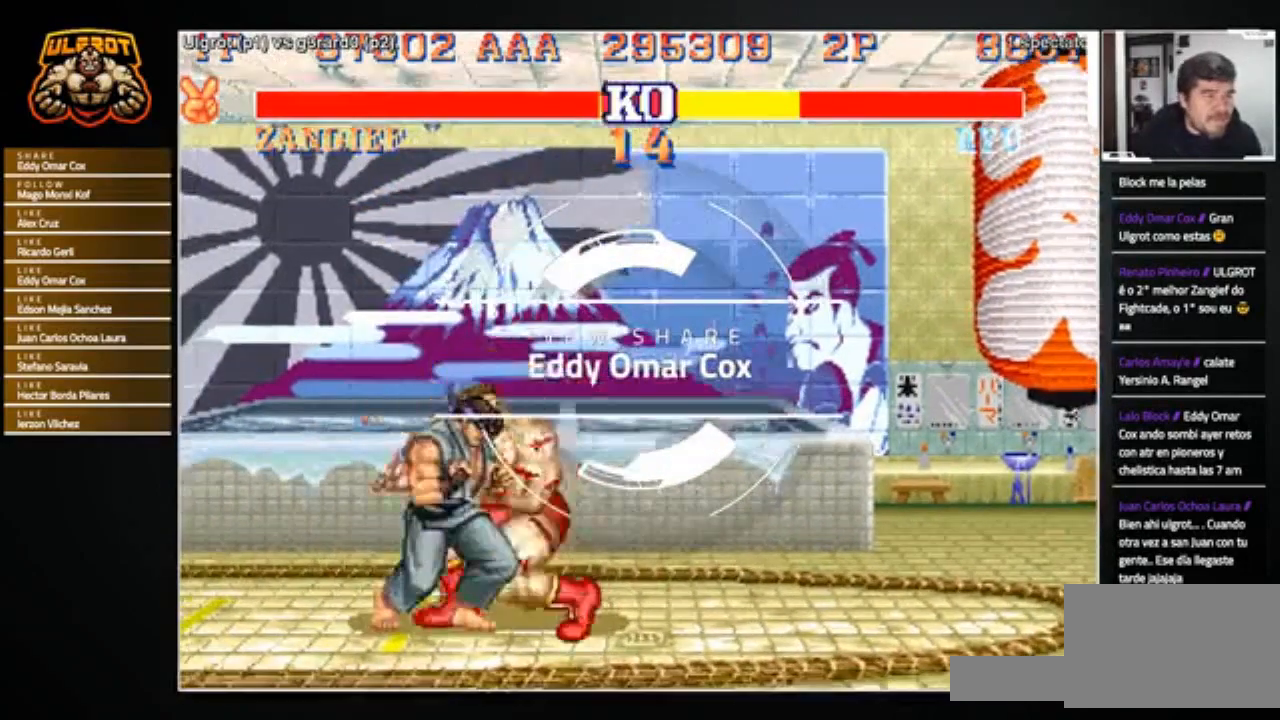
{"buttons": ["L1"], "left_stick": "down", "events": [[100, "R2", "down"], [134, "R2", "up"], [201, "R2", "down"], [301, "R2", "up"], [468, "L1", "down"]]}
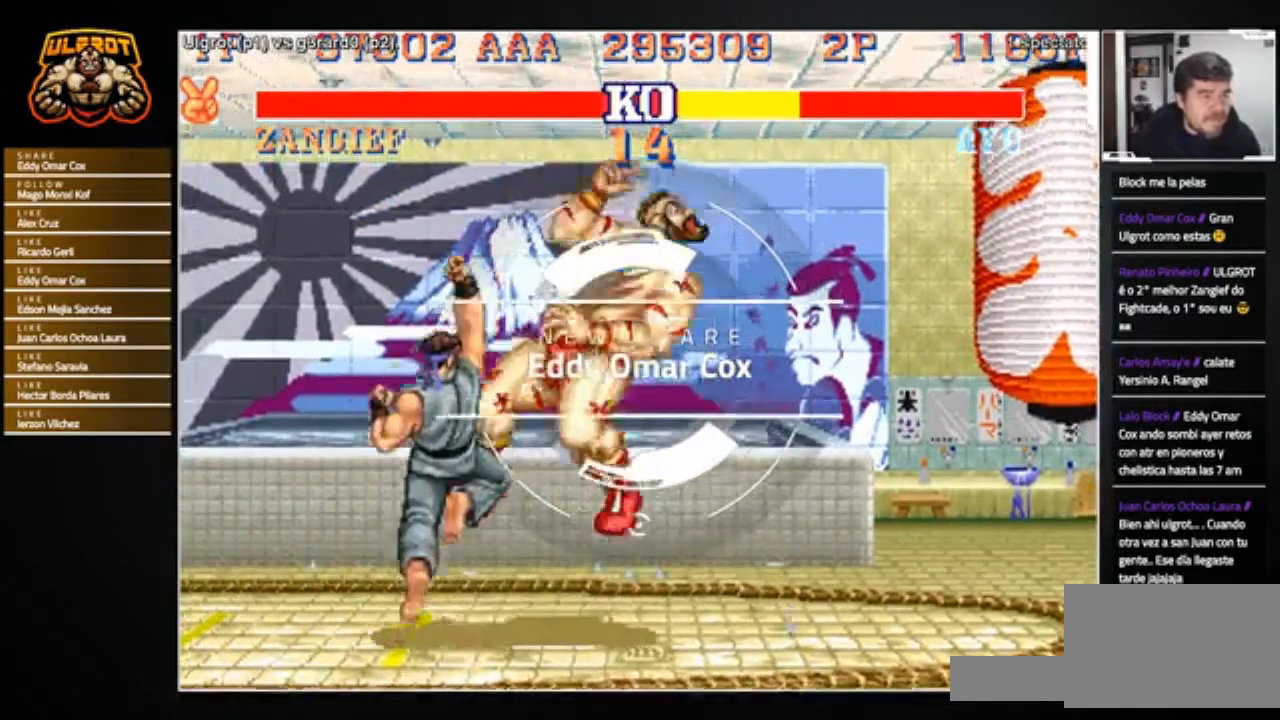
{"buttons": ["L1"], "left_stick": "center", "events": [[33, "left_stick", "center"]]}
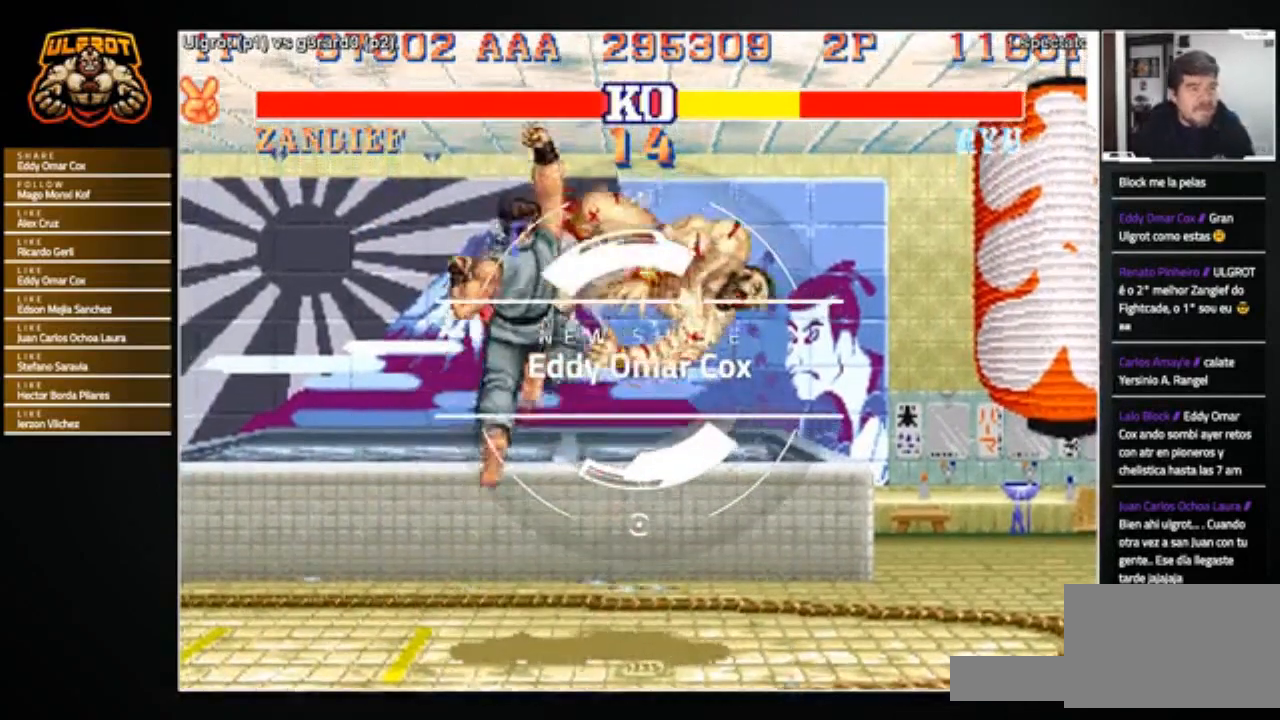
{"buttons": ["L1"], "left_stick": "center", "events": []}
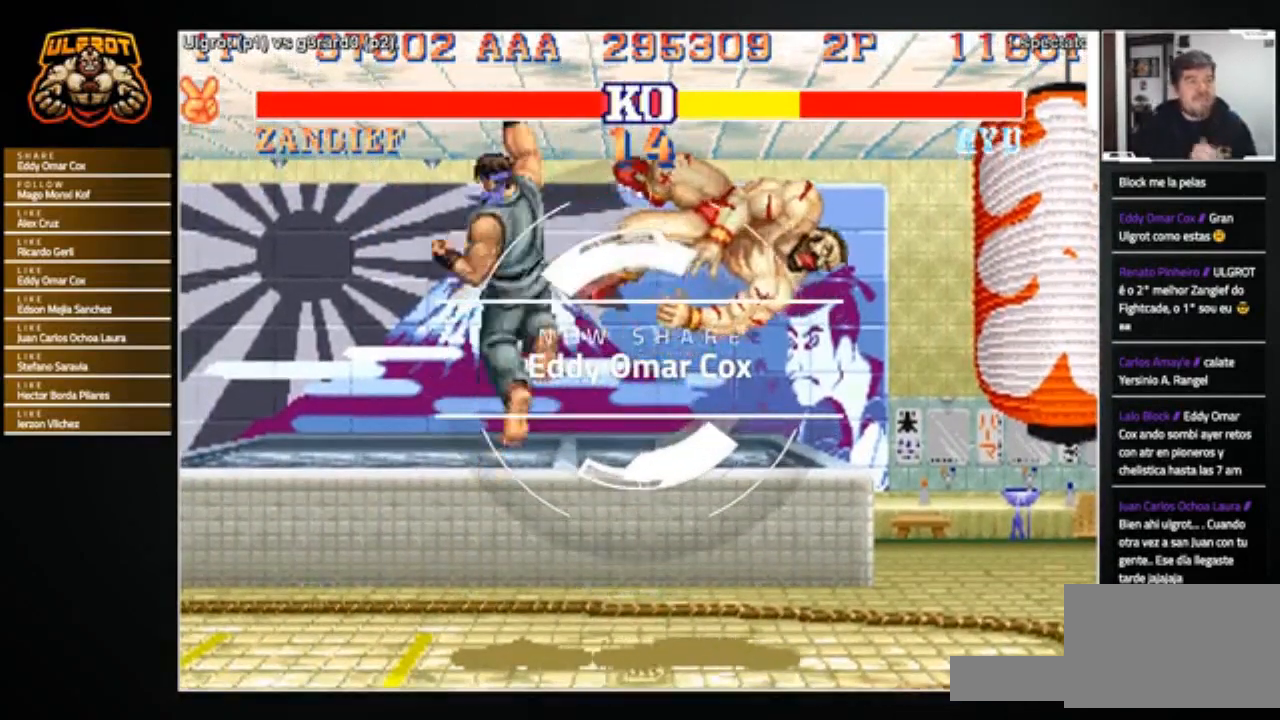
{"buttons": ["R1", "R2"], "left_stick": "center", "events": [[133, "L1", "up"], [233, "R1", "down"], [267, "R2", "down"]]}
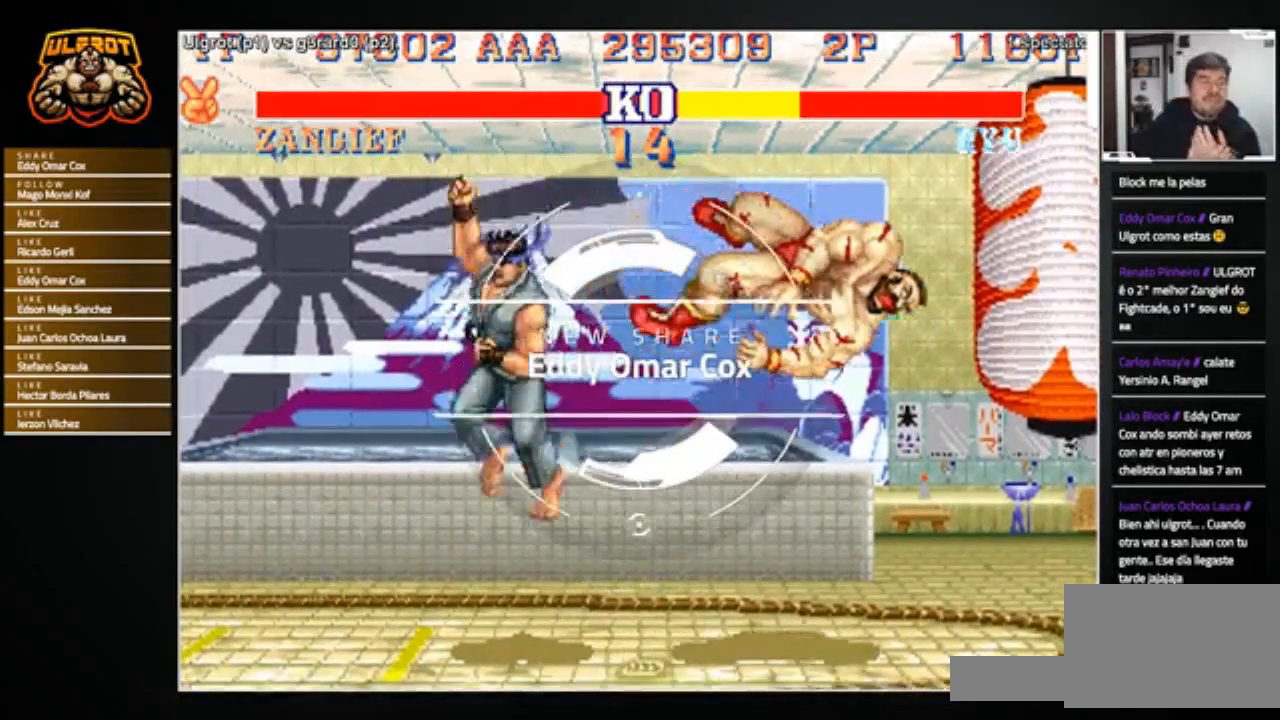
{"buttons": [], "left_stick": "center", "events": [[100, "R1", "up"], [100, "R2", "up"]]}
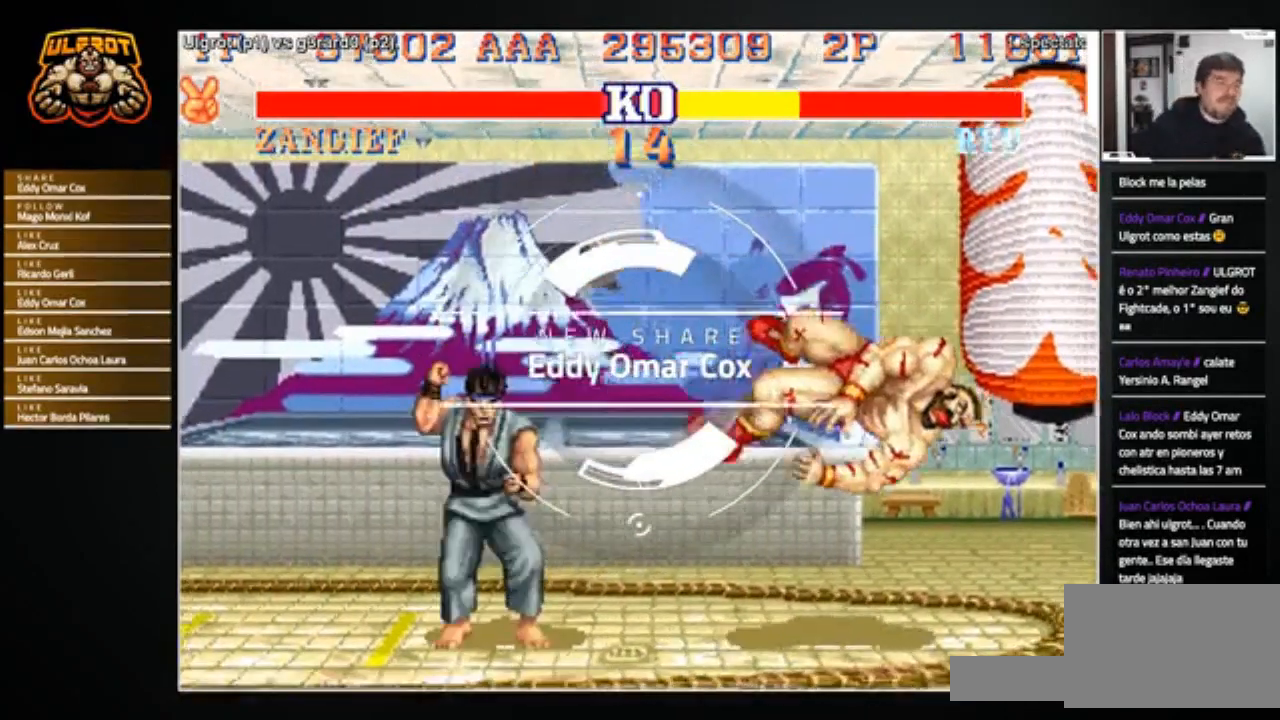
{"buttons": [], "left_stick": "center", "events": []}
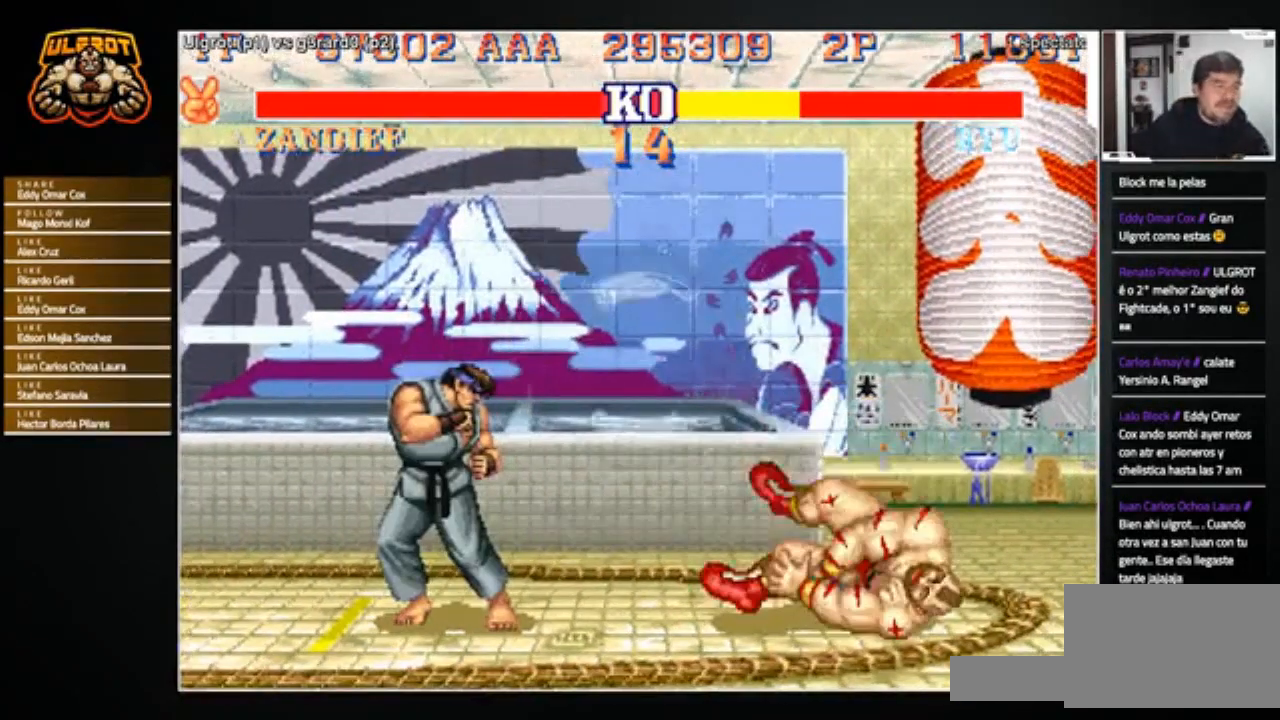
{"buttons": ["SQUARE", "TRIANGLE", "R1"], "left_stick": "center", "events": [[301, "R1", "down"], [301, "SQUARE", "down"], [301, "TRIANGLE", "down"]]}
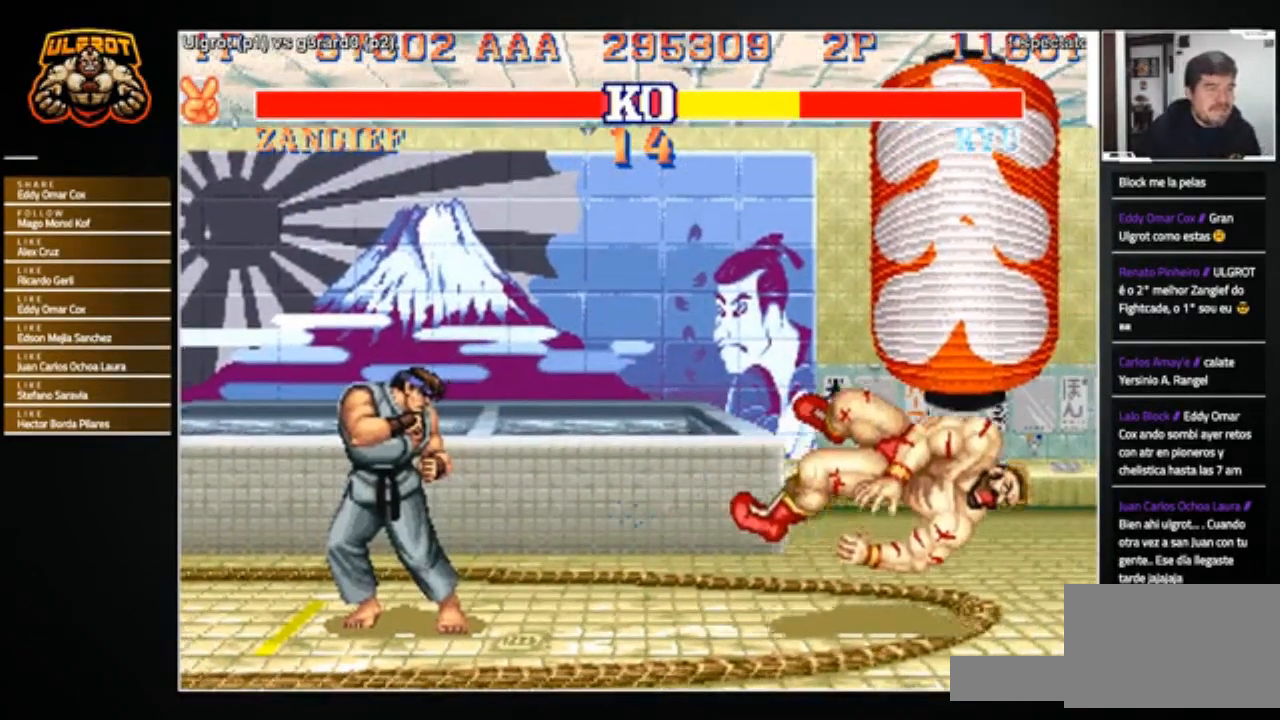
{"buttons": ["TRIANGLE", "R1"], "left_stick": "center", "events": [[500, "SQUARE", "up"]]}
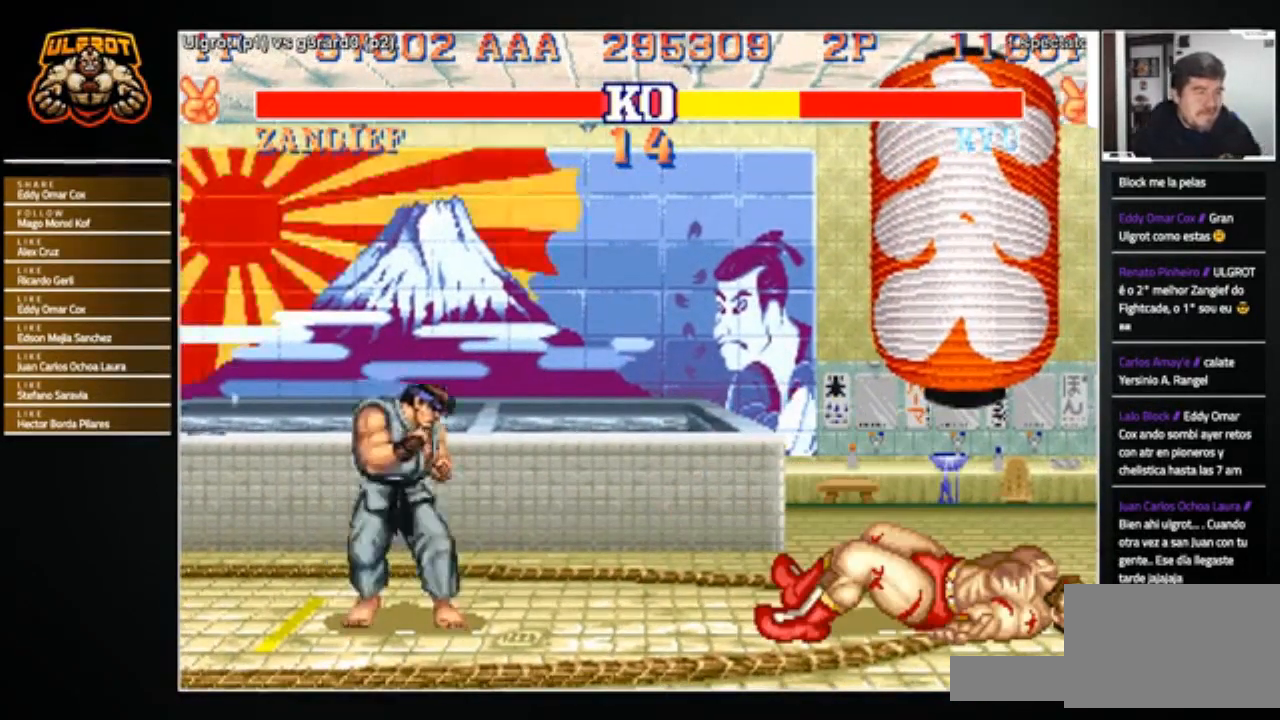
{"buttons": ["SQUARE", "TRIANGLE", "R1"], "left_stick": "center", "events": [[100, "SQUARE", "down"]]}
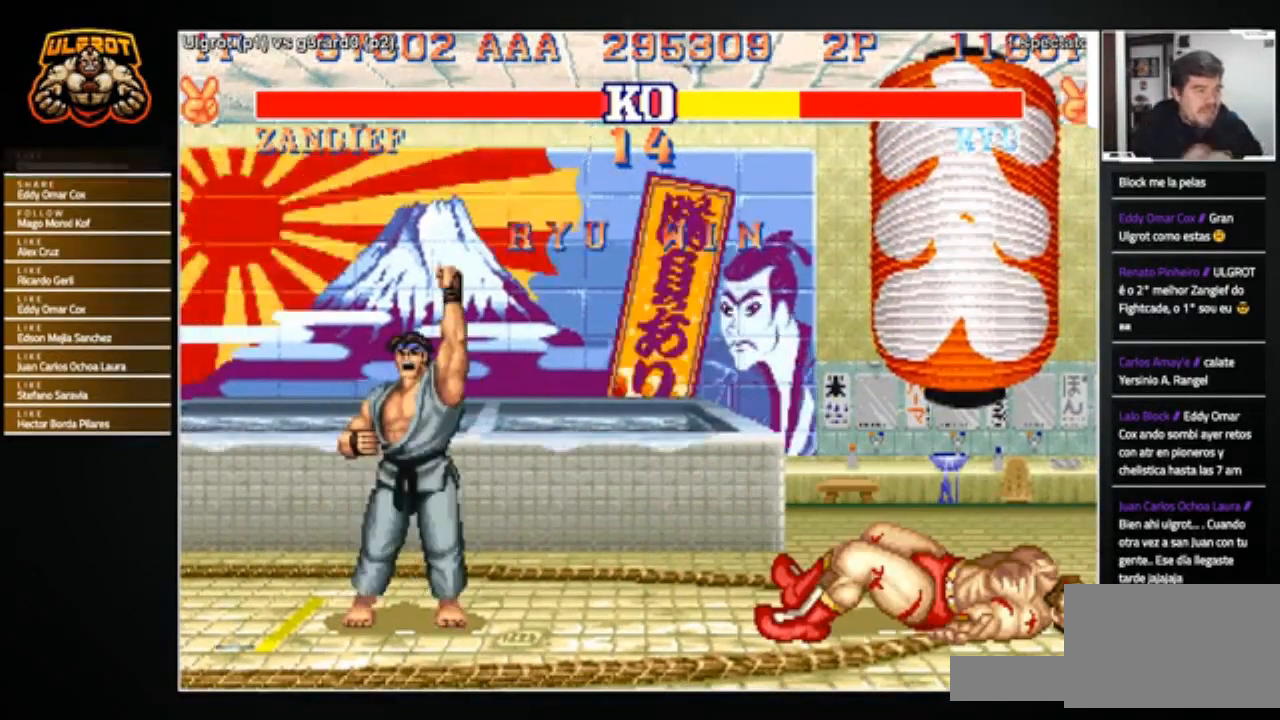
{"buttons": ["SQUARE", "TRIANGLE", "R1"], "left_stick": "center", "events": []}
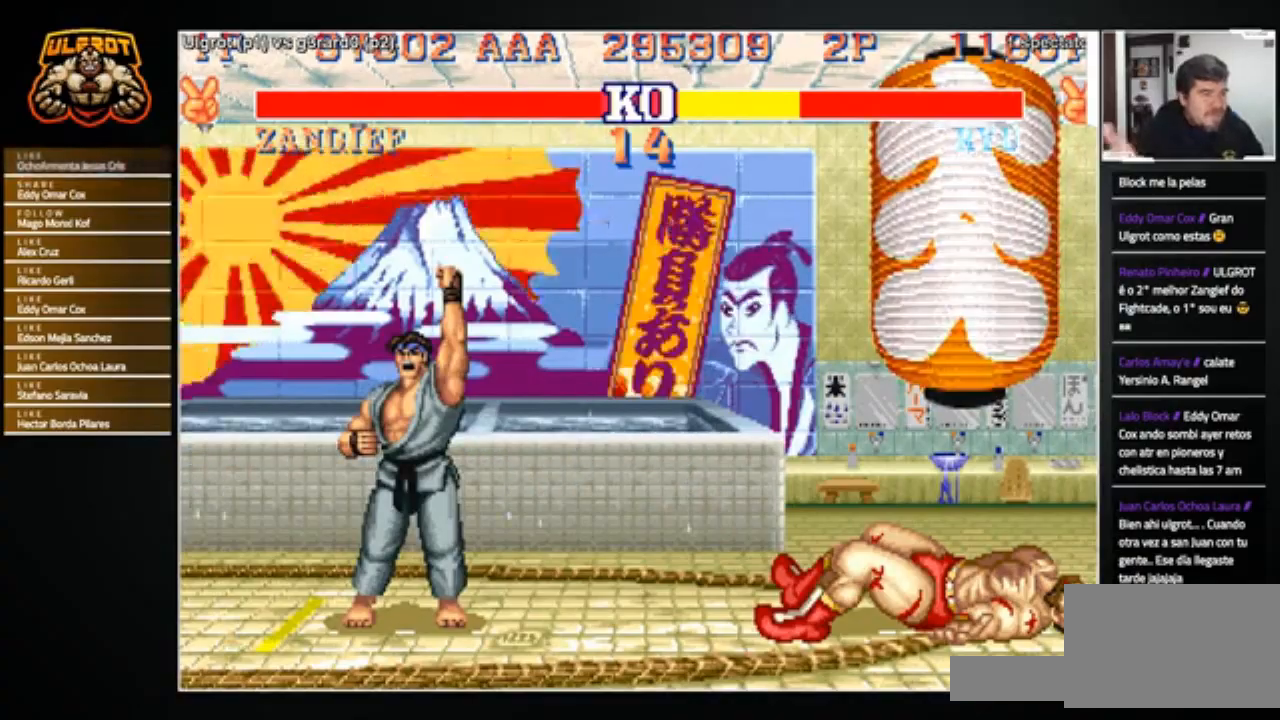
{"buttons": ["SQUARE", "TRIANGLE", "R1"], "left_stick": "center", "events": []}
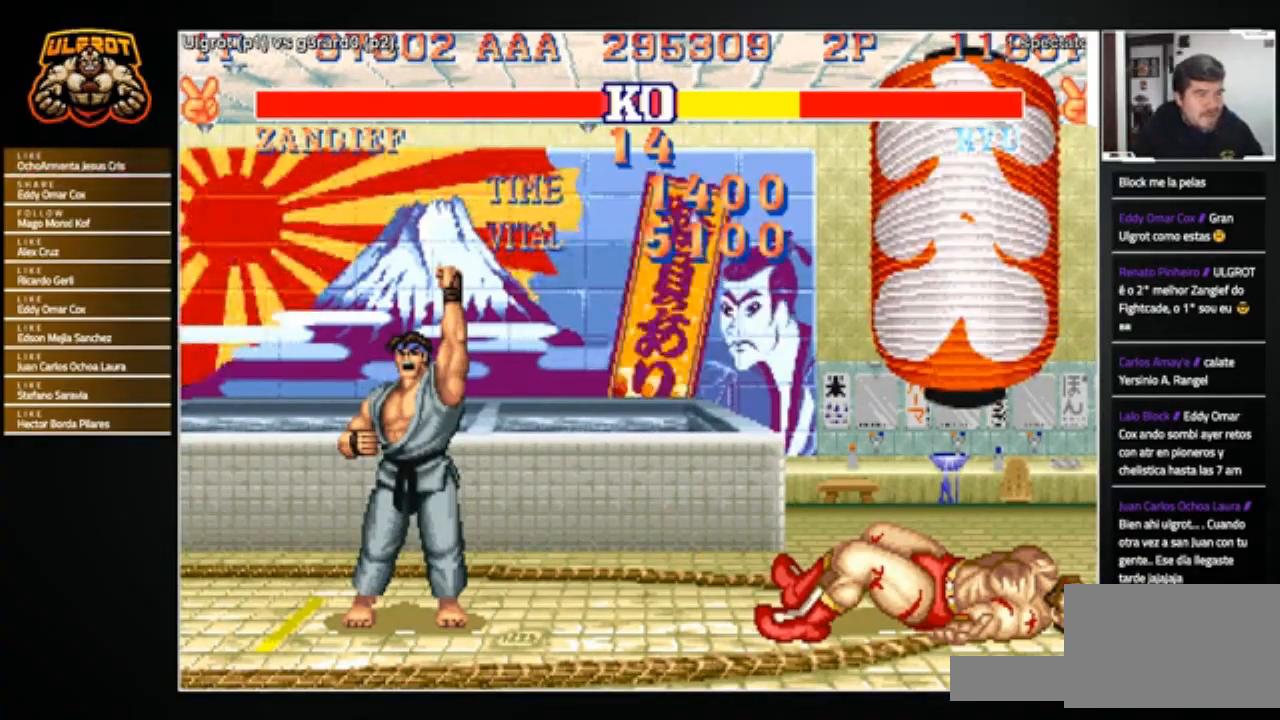
{"buttons": ["CROSS", "SQUARE", "TRIANGLE", "R1"], "left_stick": "center", "events": [[67, "CROSS", "down"]]}